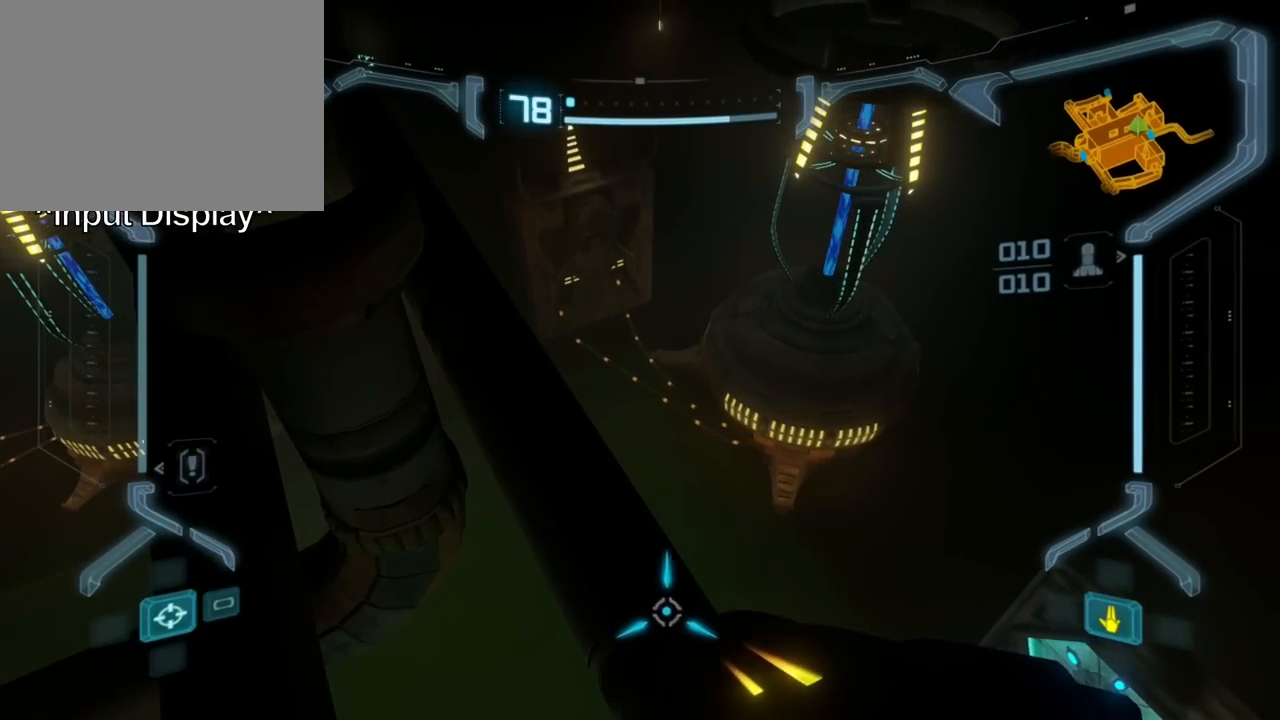
Gameplay with a controller (Nintendo layout); each line is a JSON object with the inputs held at the frame after it (dt_ms = milliseconds from this image to that frame). "events" lists button and stick changes between this image and that frame as [ms after this image, input, new state], when the widget could be followed in between. Not read: L3 R3 left_stick right_stick.
{"dt_ms": 500, "buttons": [], "events": []}
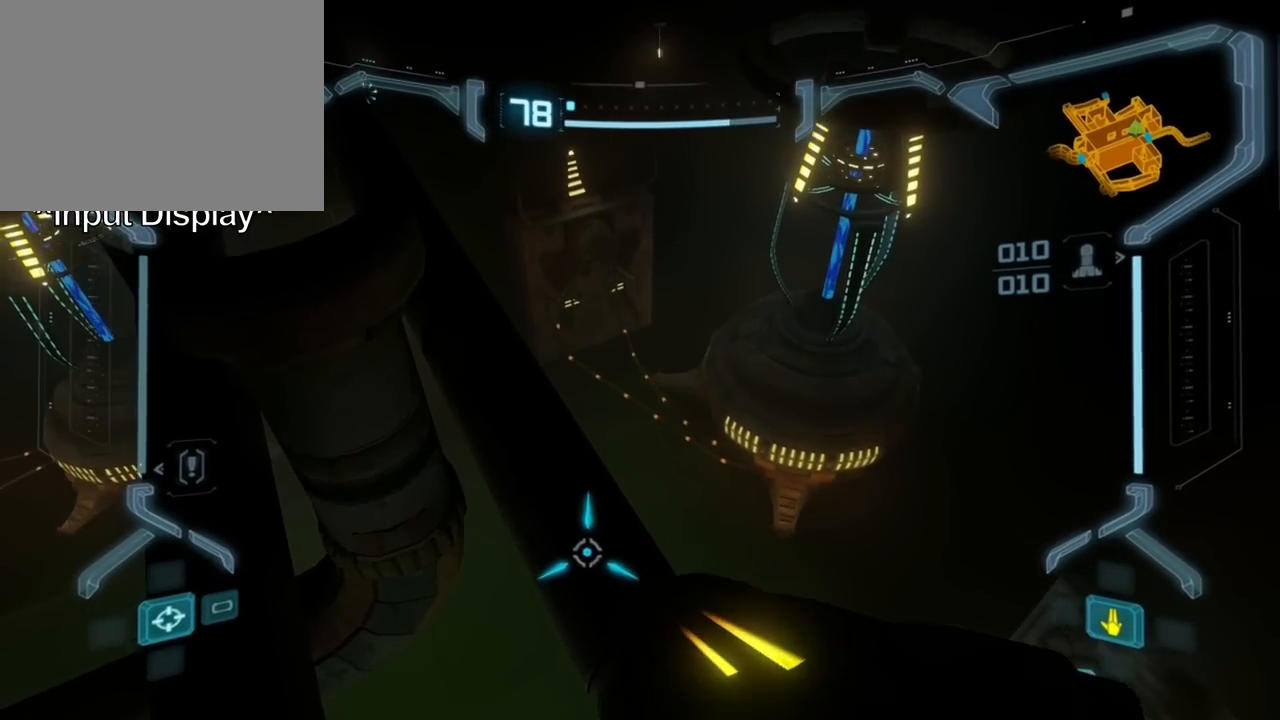
{"dt_ms": 500, "buttons": ["L1"], "events": [[283, "L1", "down"]]}
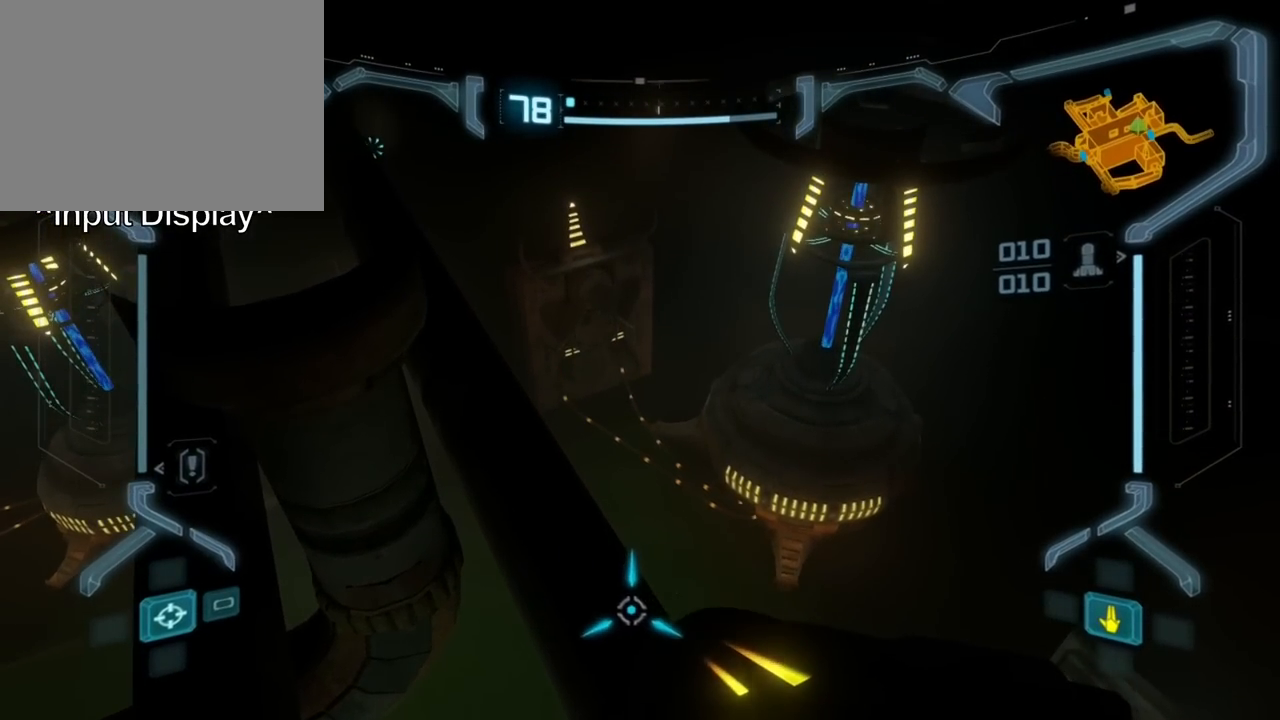
{"dt_ms": 500, "buttons": [], "events": [[83, "L1", "up"]]}
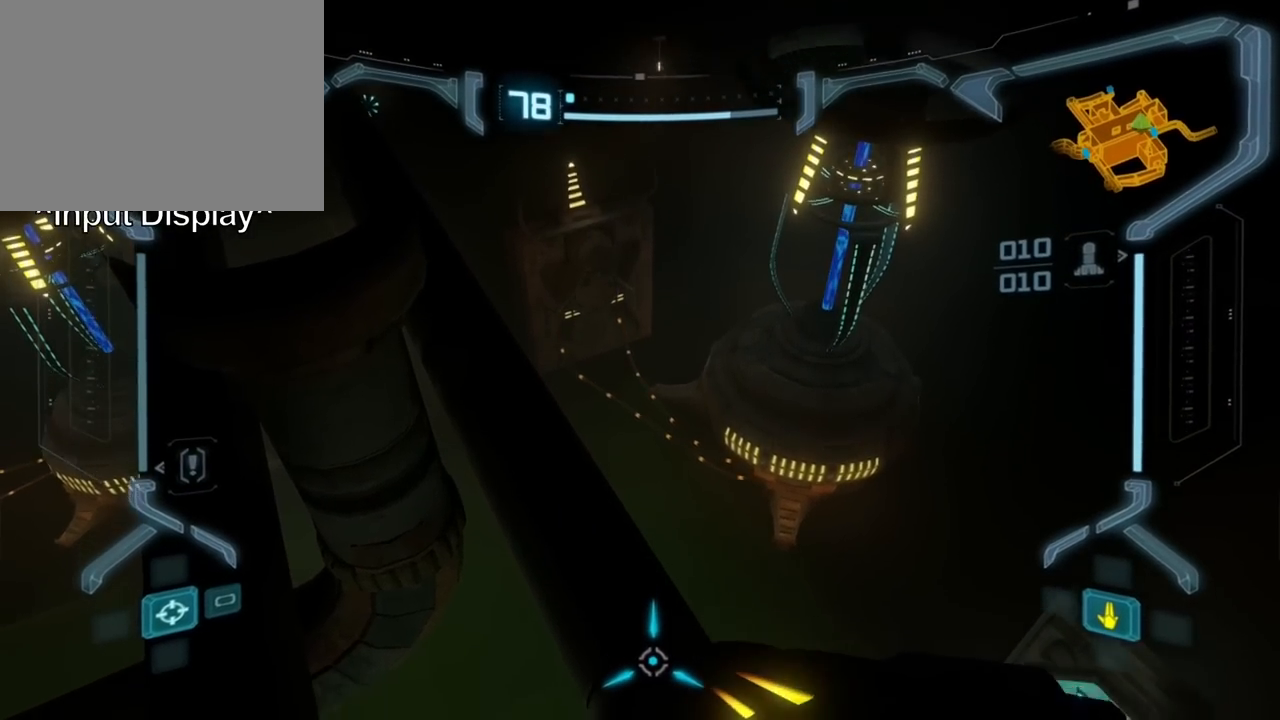
{"dt_ms": 500, "buttons": [], "events": []}
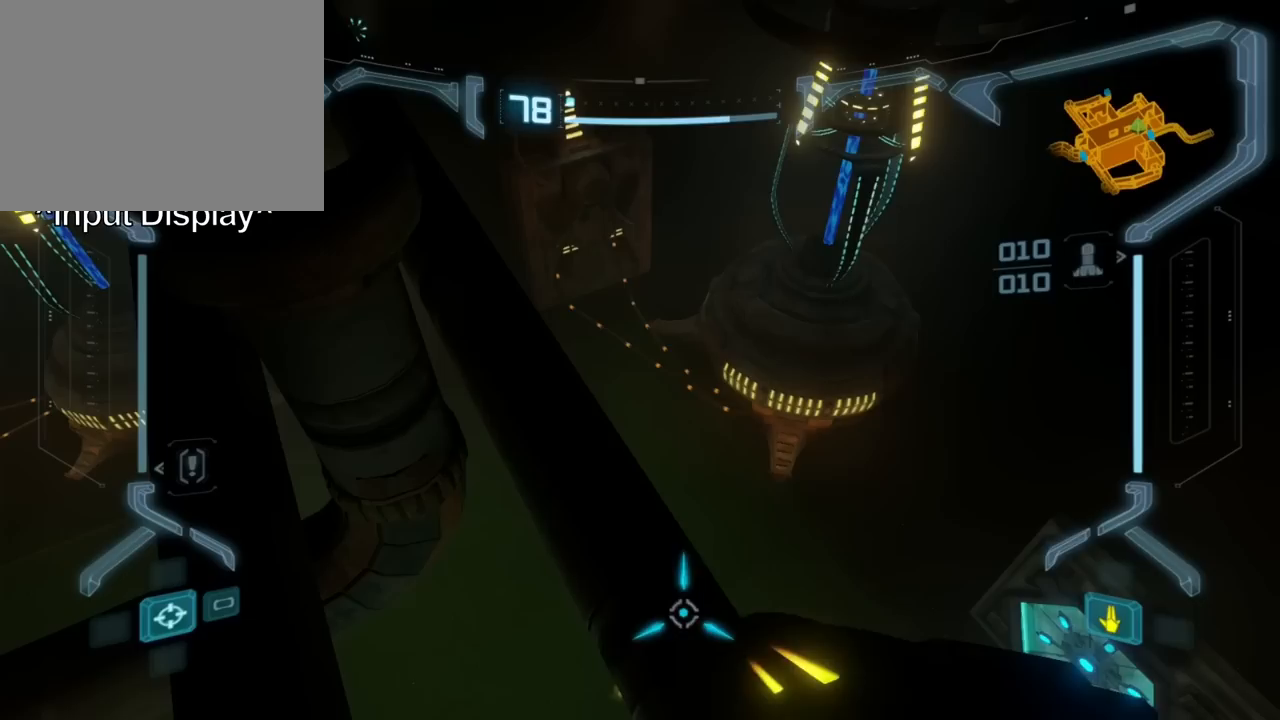
{"dt_ms": 500, "buttons": ["L1"], "events": [[67, "L1", "down"]]}
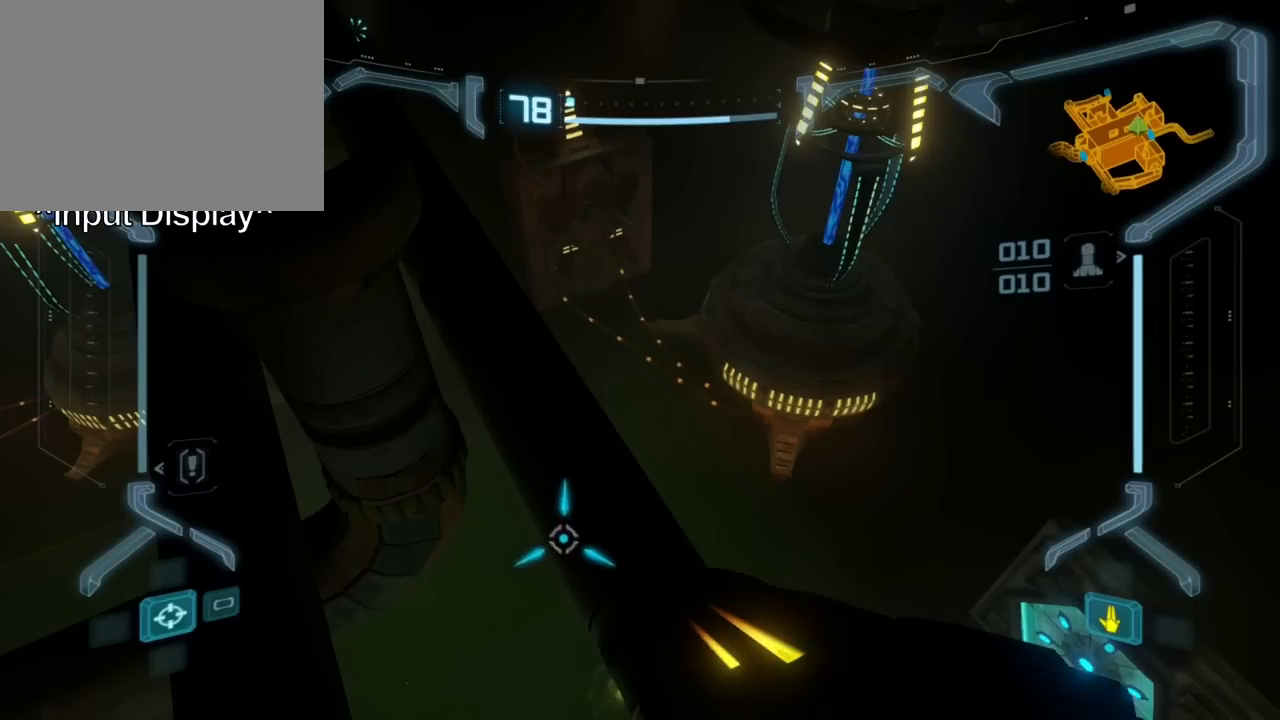
{"dt_ms": 500, "buttons": ["L1"], "events": []}
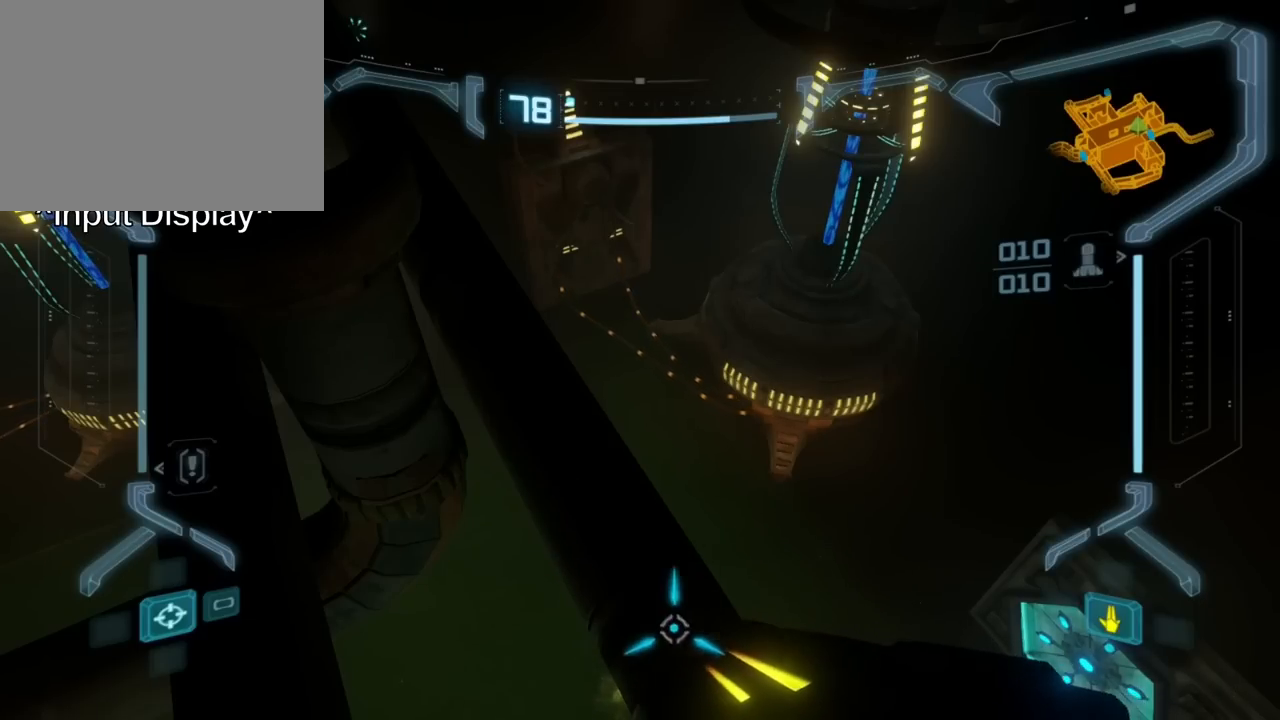
{"dt_ms": 500, "buttons": ["L1"], "events": []}
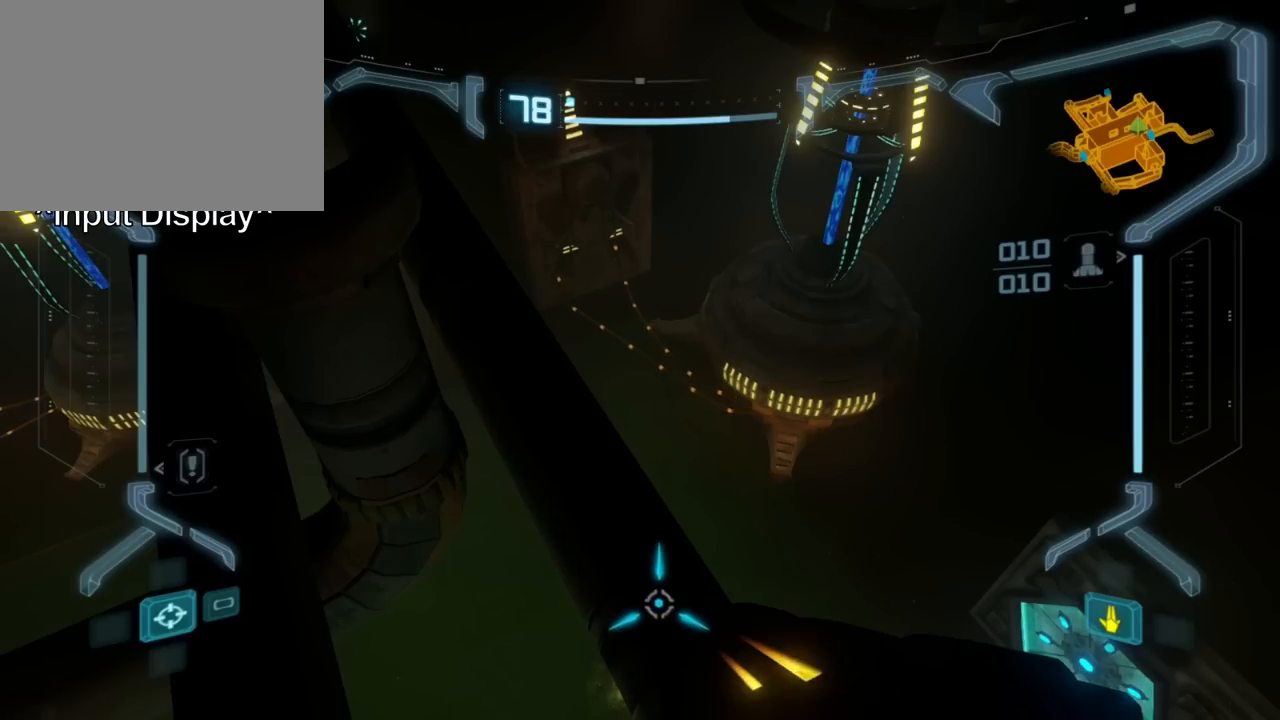
{"dt_ms": 500, "buttons": ["L1"], "events": []}
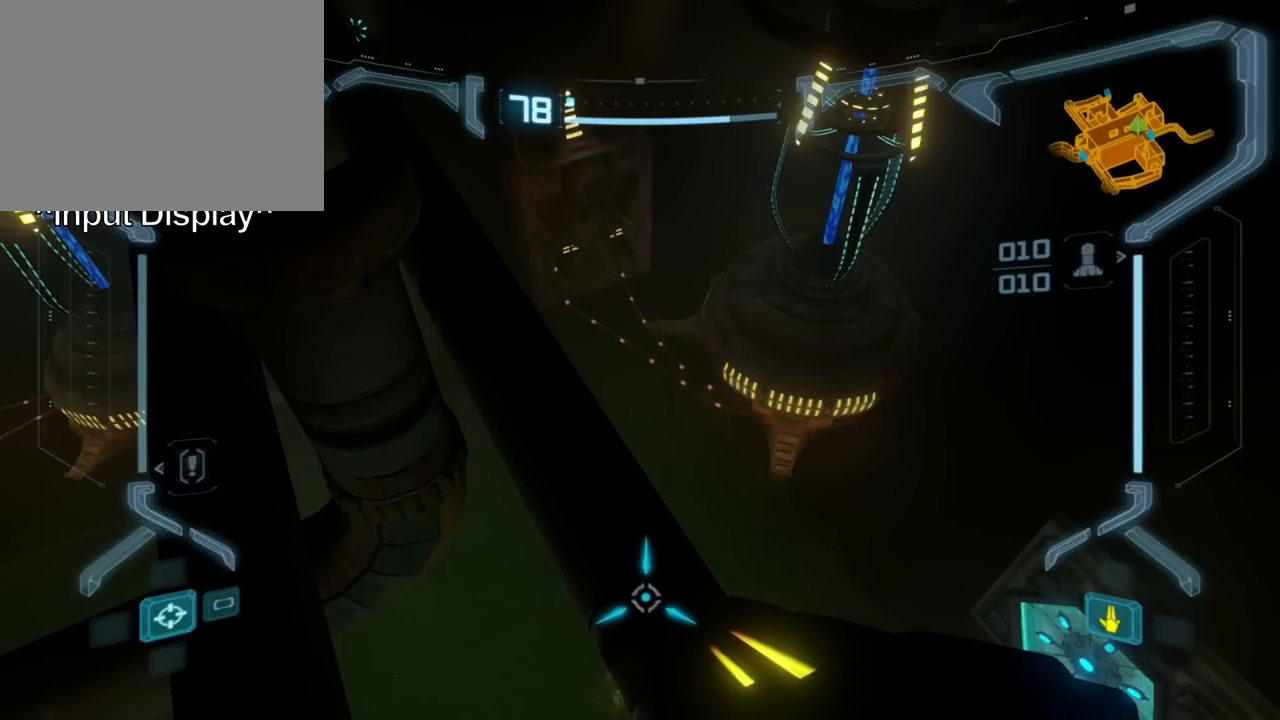
{"dt_ms": 500, "buttons": ["L1"], "events": []}
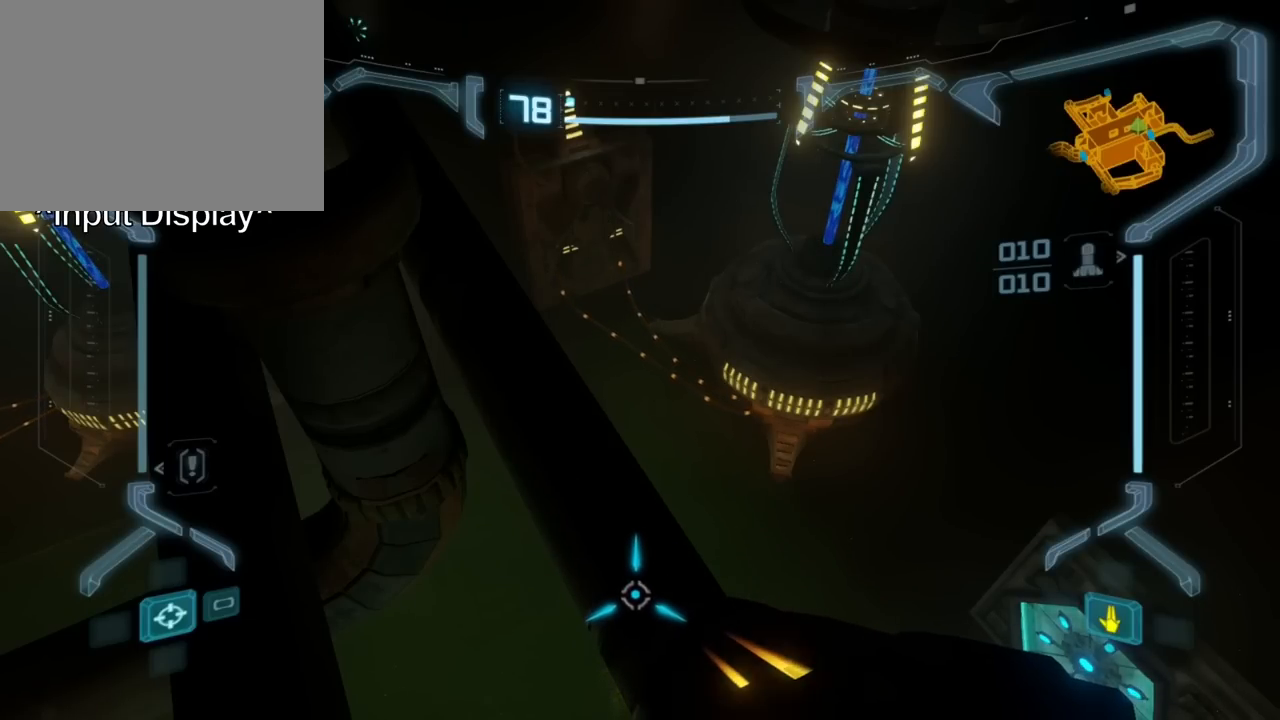
{"dt_ms": 500, "buttons": [], "events": [[133, "L1", "up"]]}
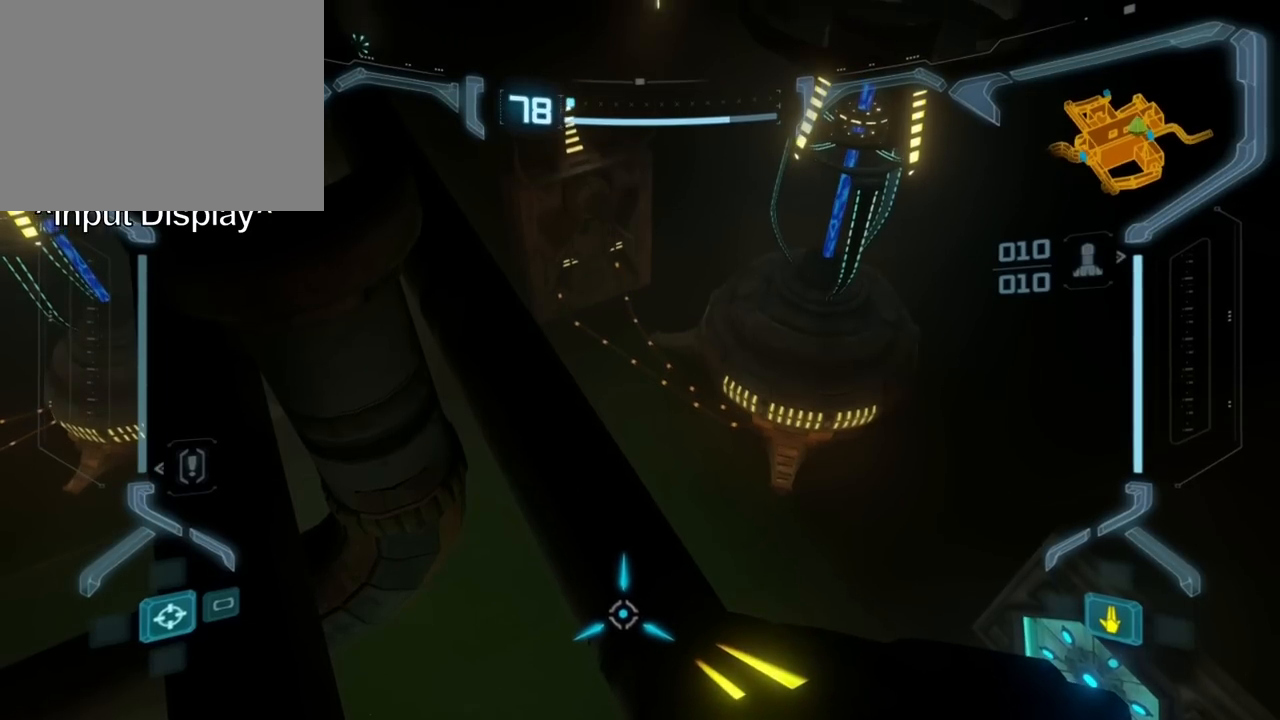
{"dt_ms": 500, "buttons": [], "events": []}
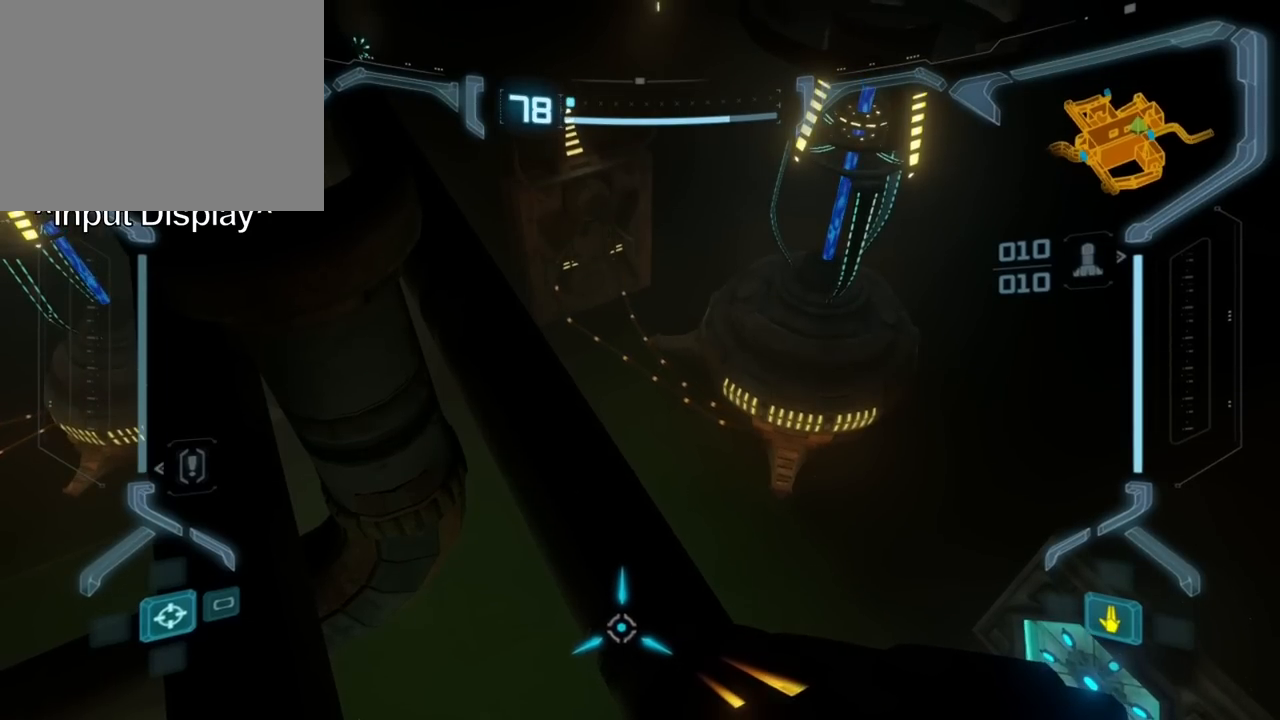
{"dt_ms": 500, "buttons": [], "events": []}
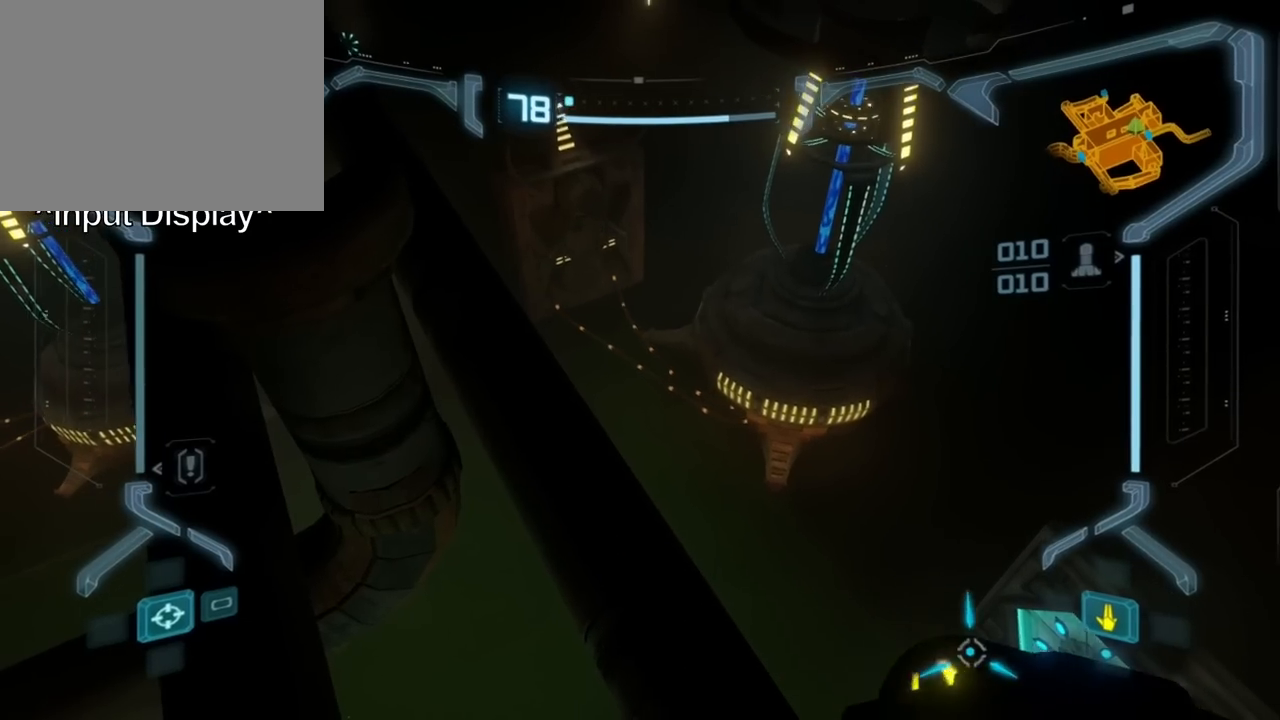
{"dt_ms": 500, "buttons": [], "events": []}
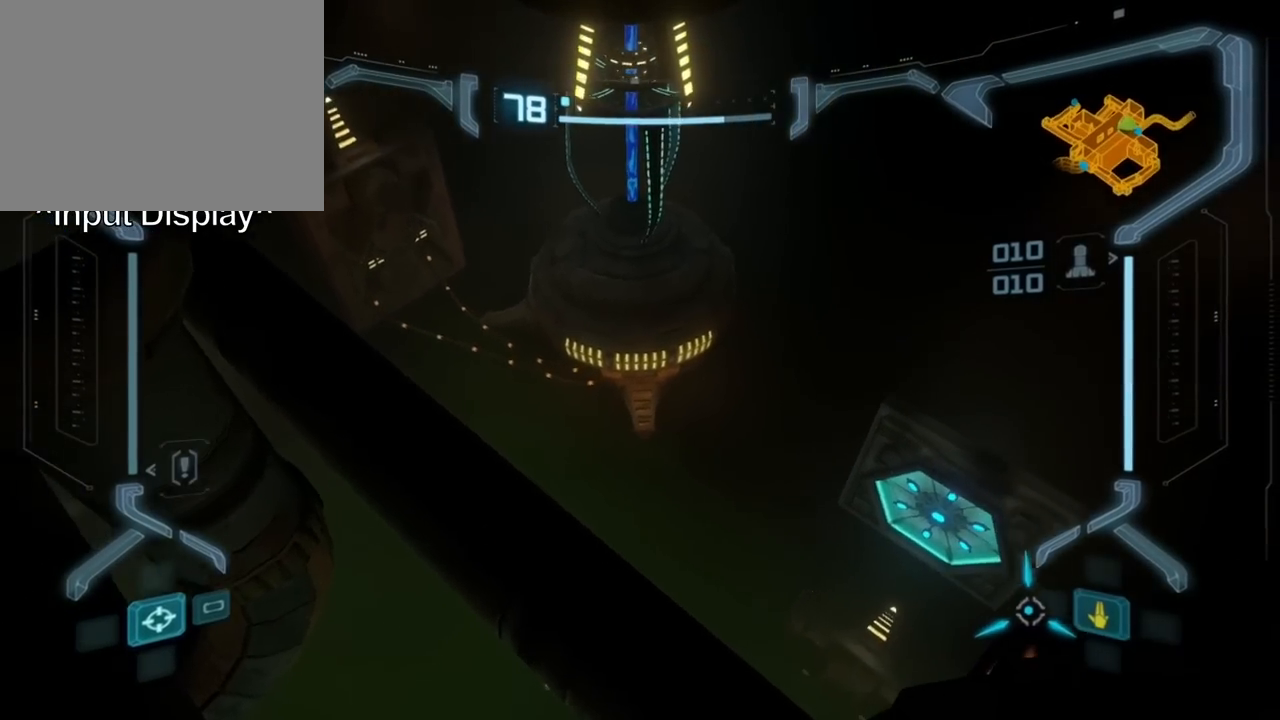
{"dt_ms": 500, "buttons": ["L1"], "events": [[150, "L1", "down"]]}
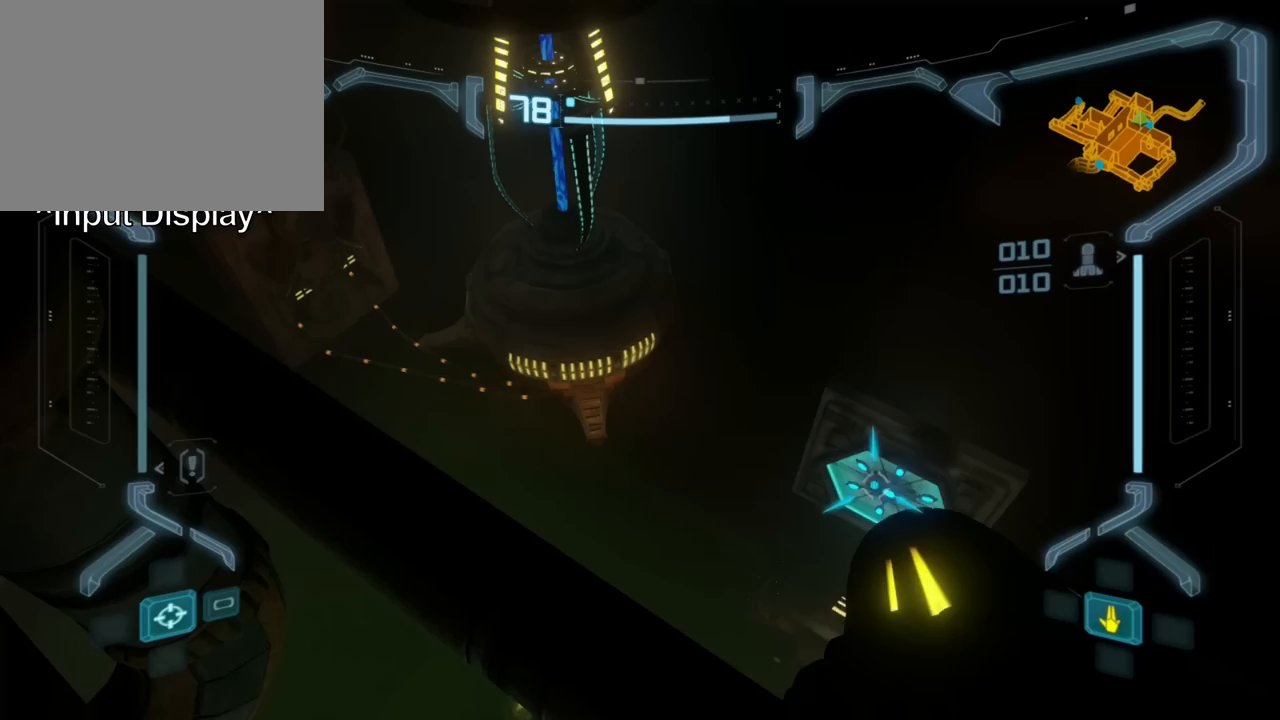
{"dt_ms": 500, "buttons": ["L1"], "events": [[250, "A", "down"], [317, "A", "up"], [383, "A", "down"], [450, "A", "up"]]}
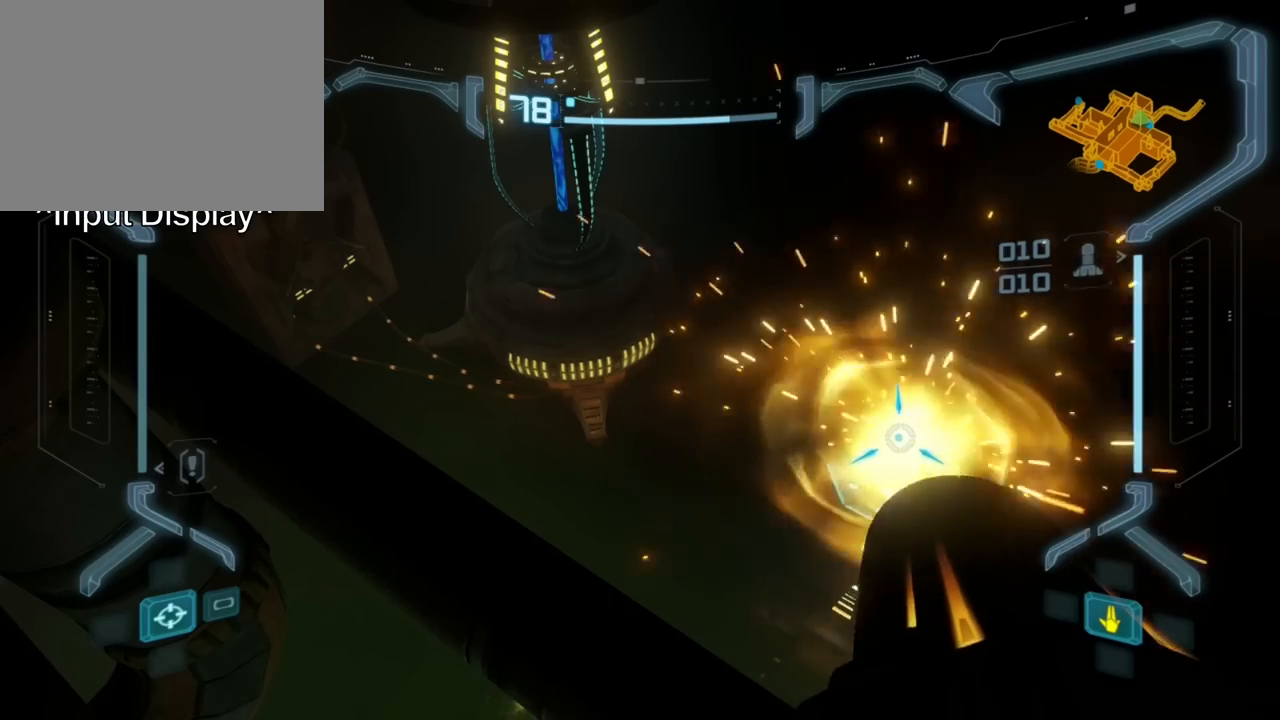
{"dt_ms": 500, "buttons": ["L1"], "events": [[117, "A", "down"], [300, "A", "up"]]}
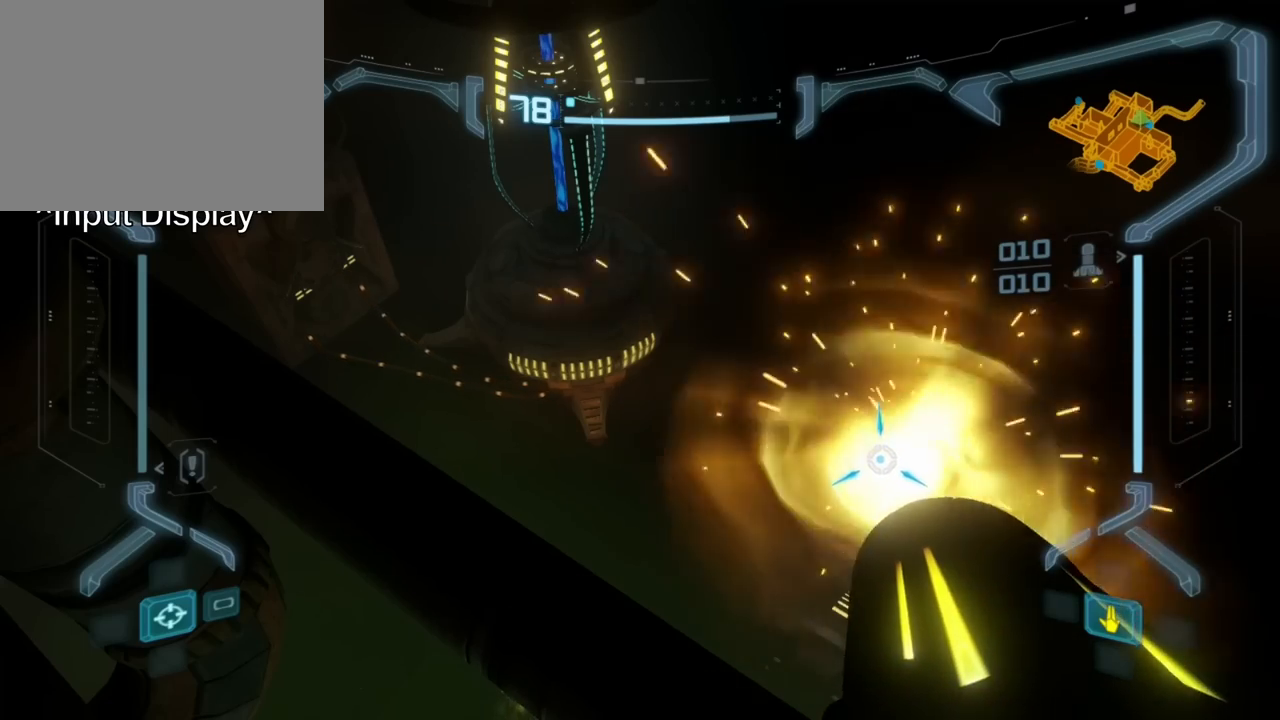
{"dt_ms": 500, "buttons": ["L1"], "events": []}
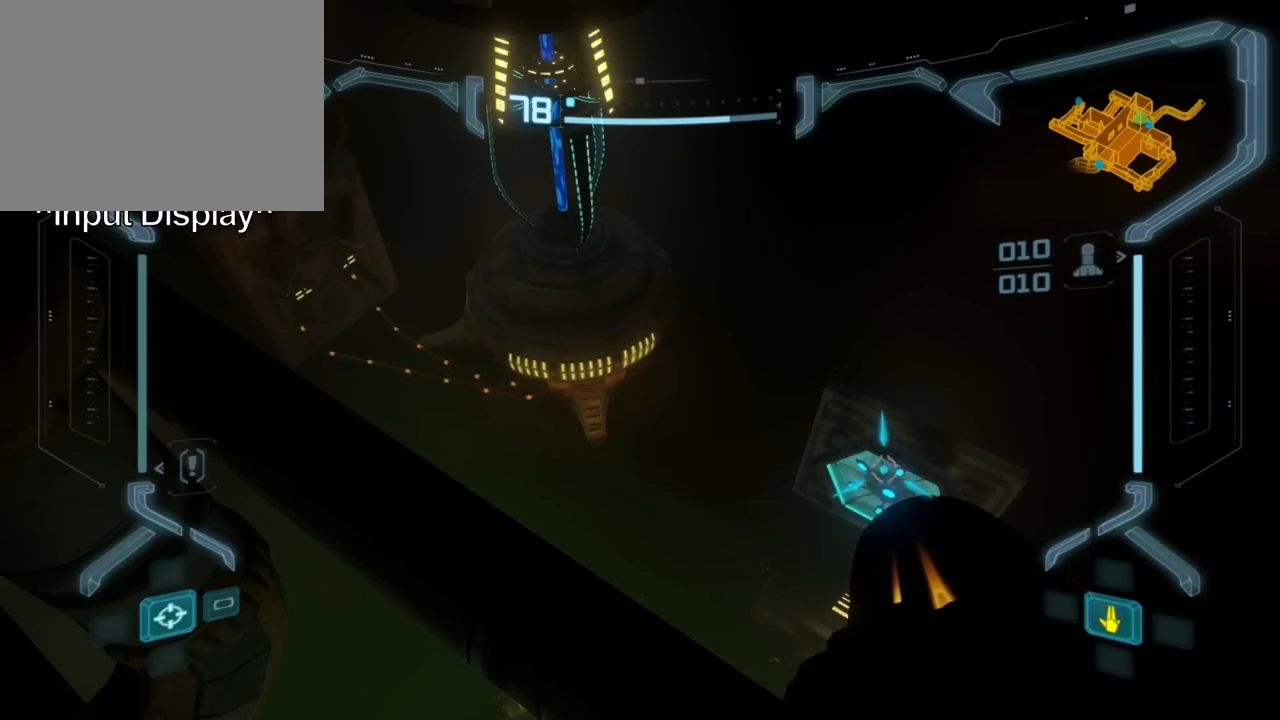
{"dt_ms": 500, "buttons": [], "events": [[317, "L1", "up"]]}
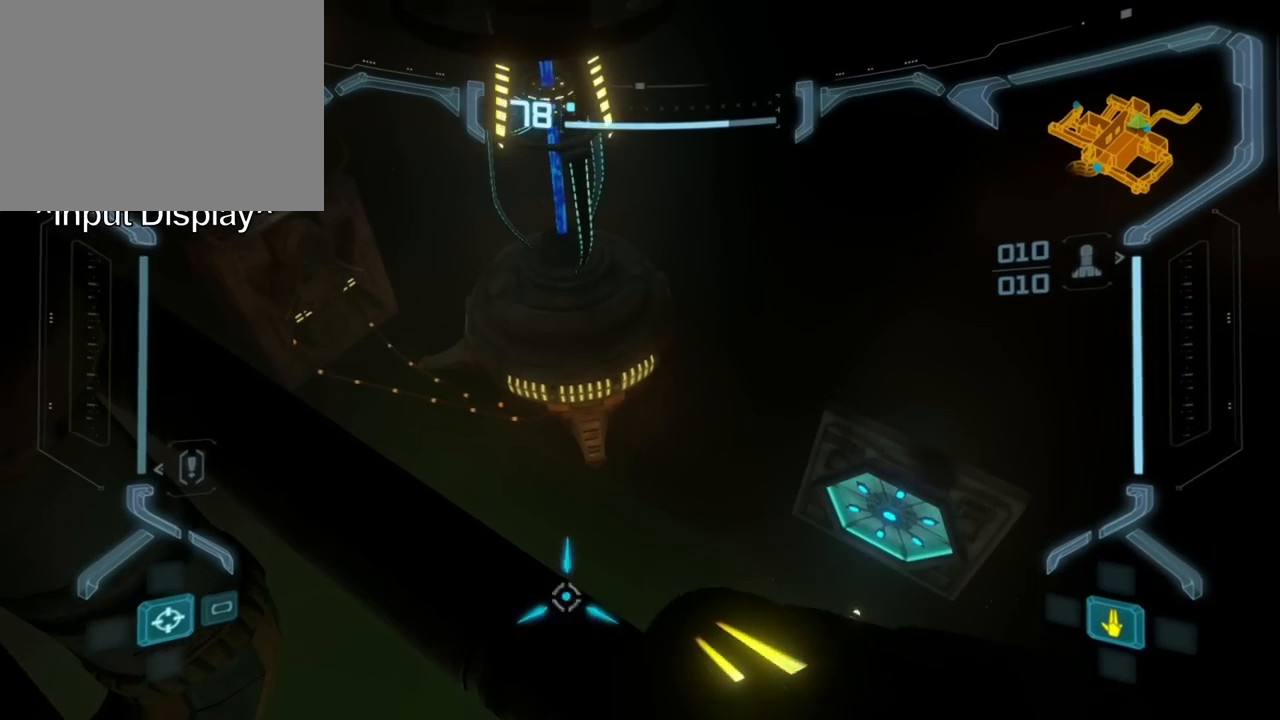
{"dt_ms": 1000, "buttons": []}
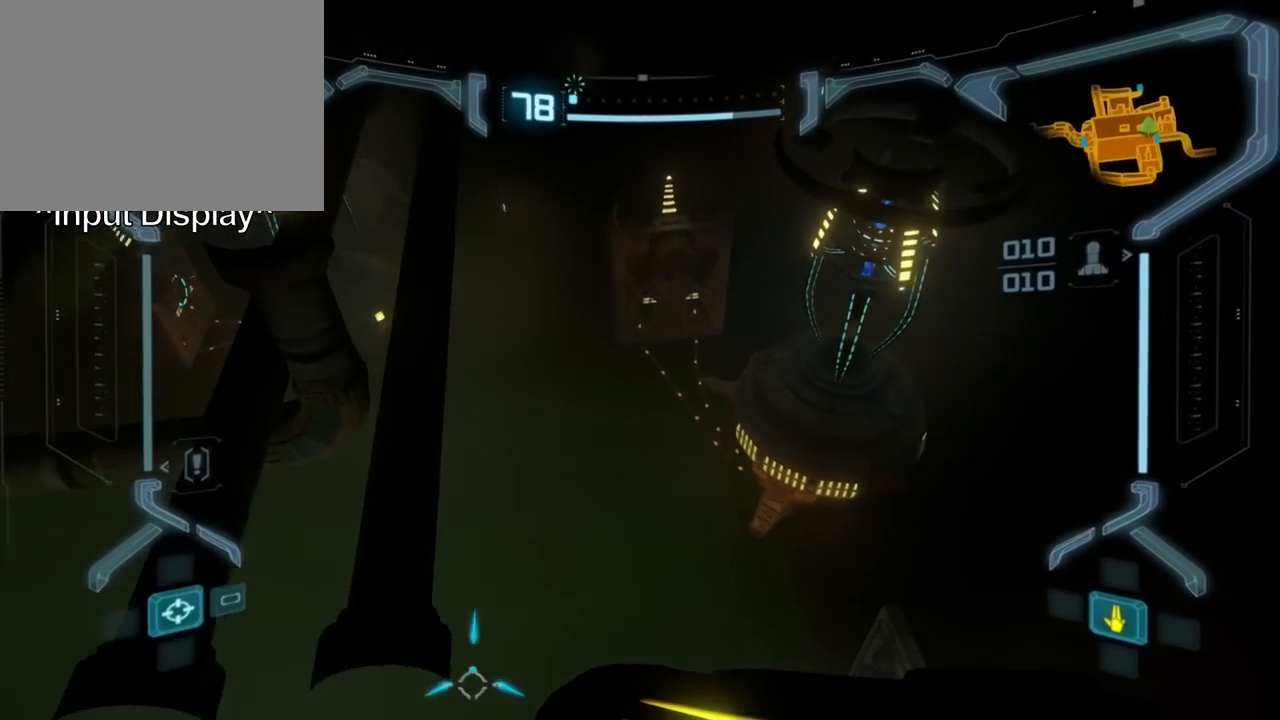
{"dt_ms": 500, "buttons": [], "events": []}
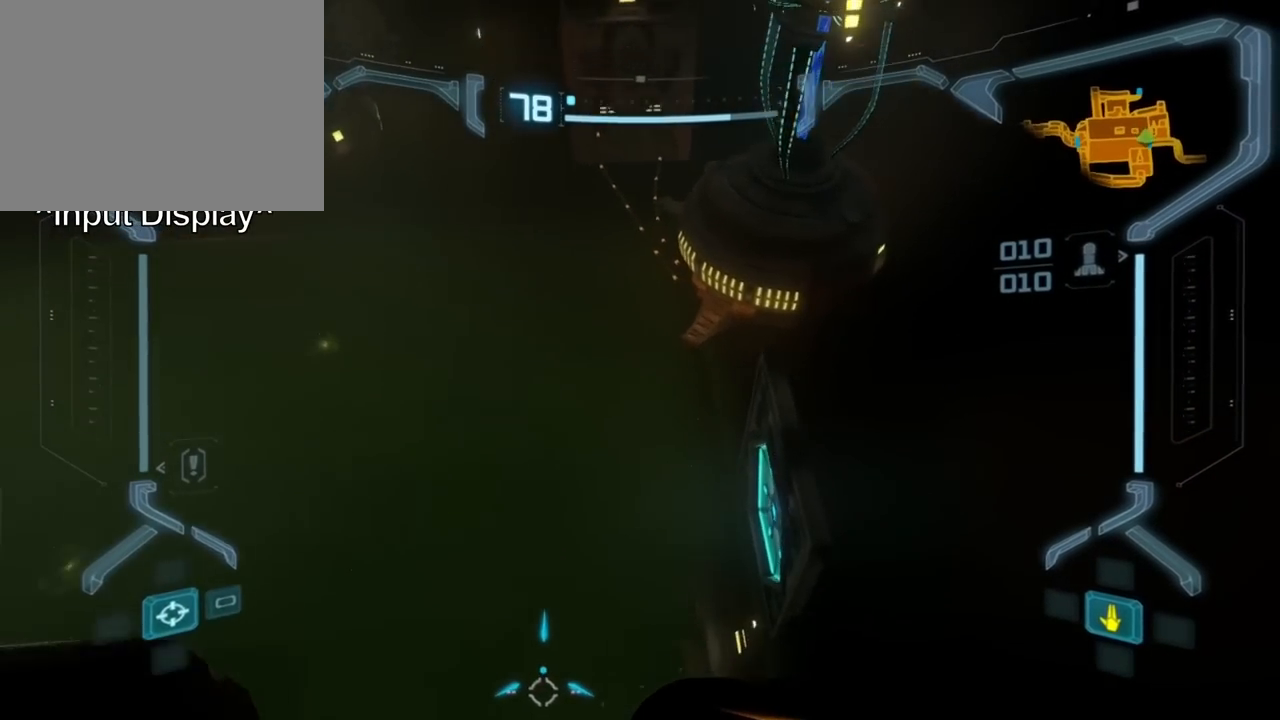
{"dt_ms": 500, "buttons": [], "events": [[133, "B", "down"], [267, "B", "up"]]}